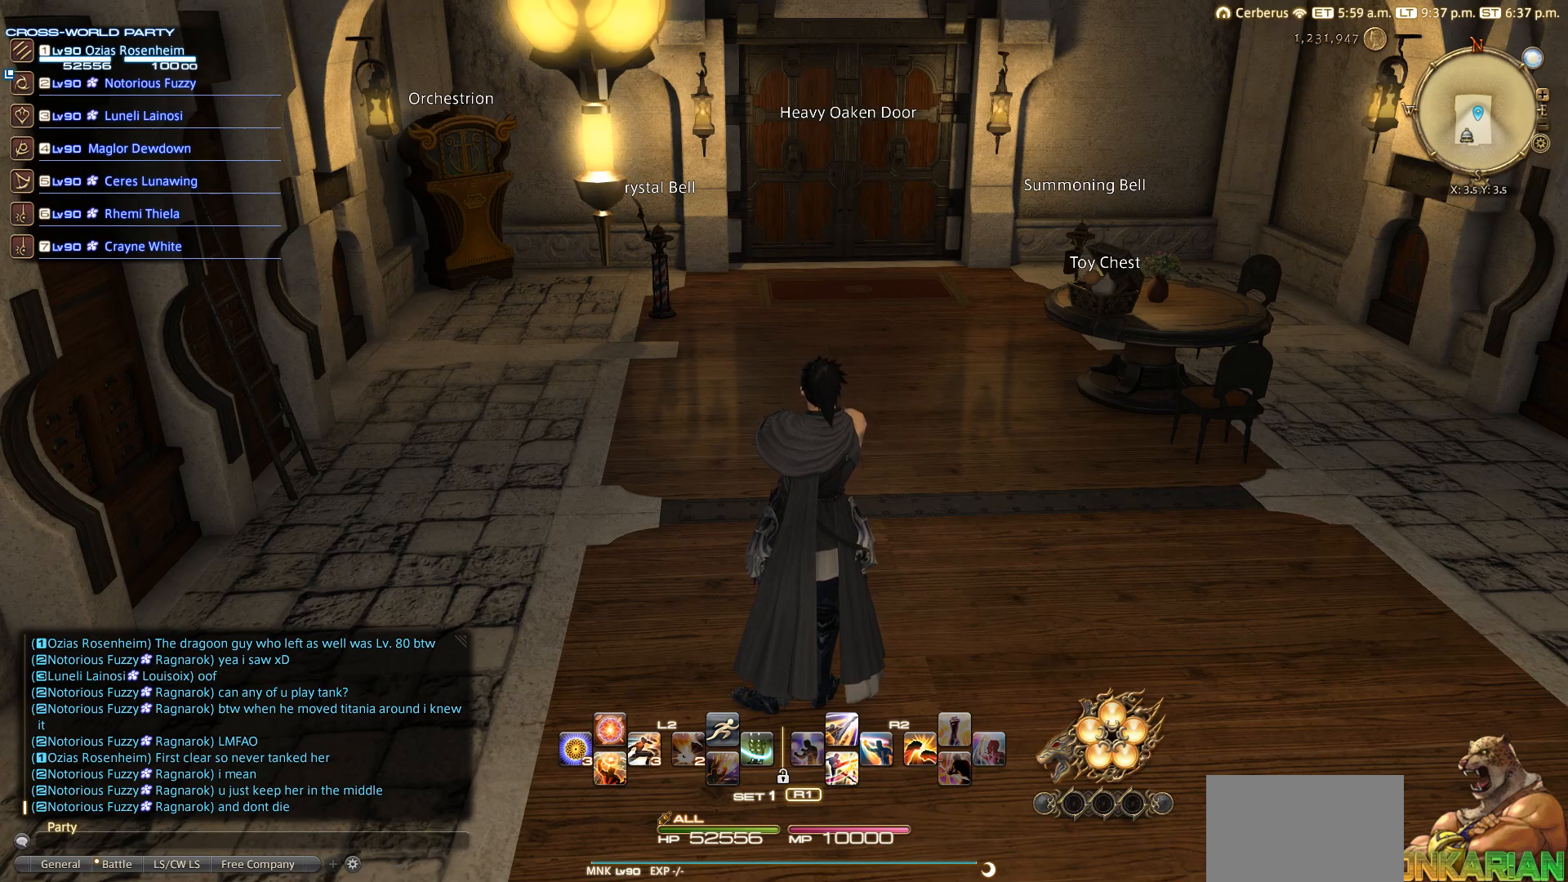
Gameplay with a controller (PlayStation layout); each line is a JSON object with the inputs held at the frame after it. "events" lists button and stick changes between this image and that frame as [ms after this image, input, new state], when the widget could be followed in between. Not read: R3.
{"buttons": ["CROSS"], "left_stick": "center", "right_stick": "center", "events": [[183, "START", "down"], [283, "START", "up"], [467, "CROSS", "down"]]}
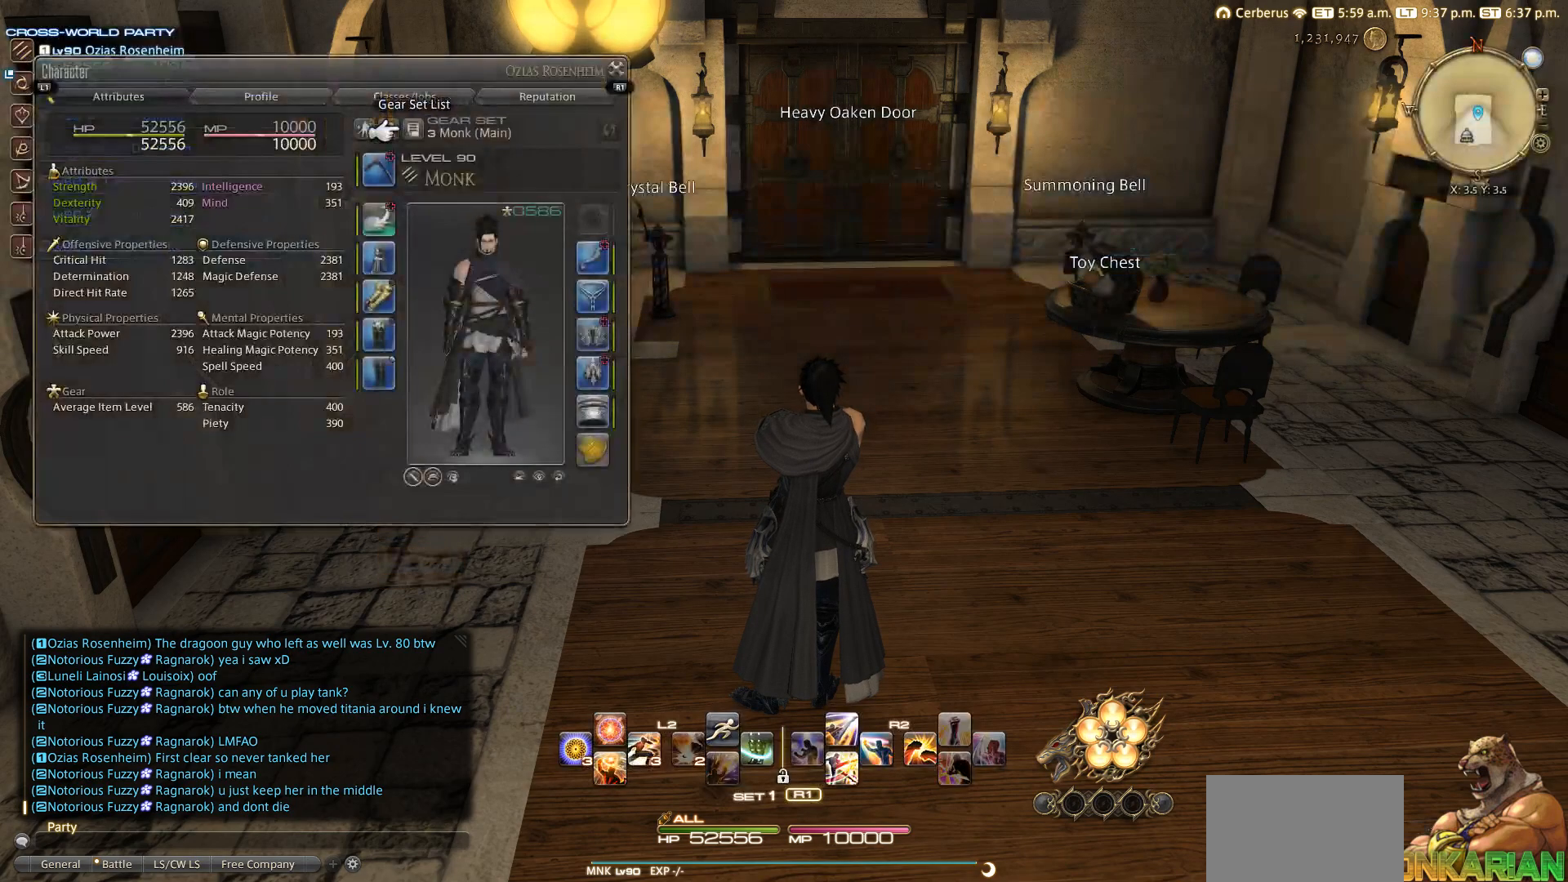
{"buttons": ["CIRCLE", "R1"], "left_stick": "center", "right_stick": "center", "events": [[67, "CROSS", "up"], [283, "CIRCLE", "down"], [433, "R1", "down"]]}
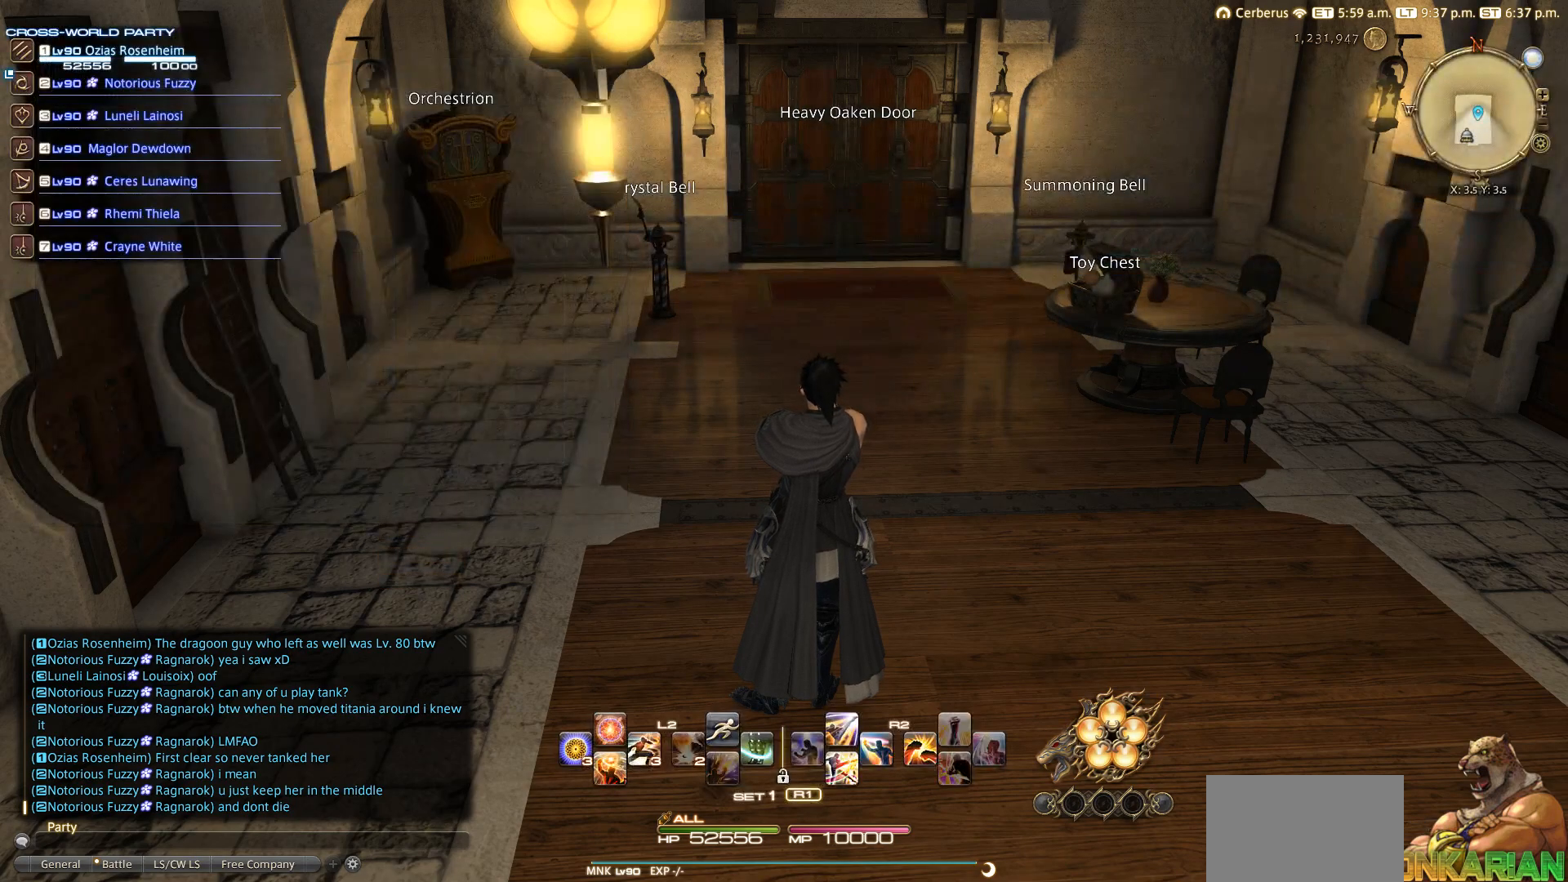
{"buttons": [], "left_stick": "center", "right_stick": "center", "events": [[17, "CIRCLE", "up"], [17, "DPAD_DOWN", "down"], [183, "DPAD_DOWN", "up"], [267, "R1", "up"]]}
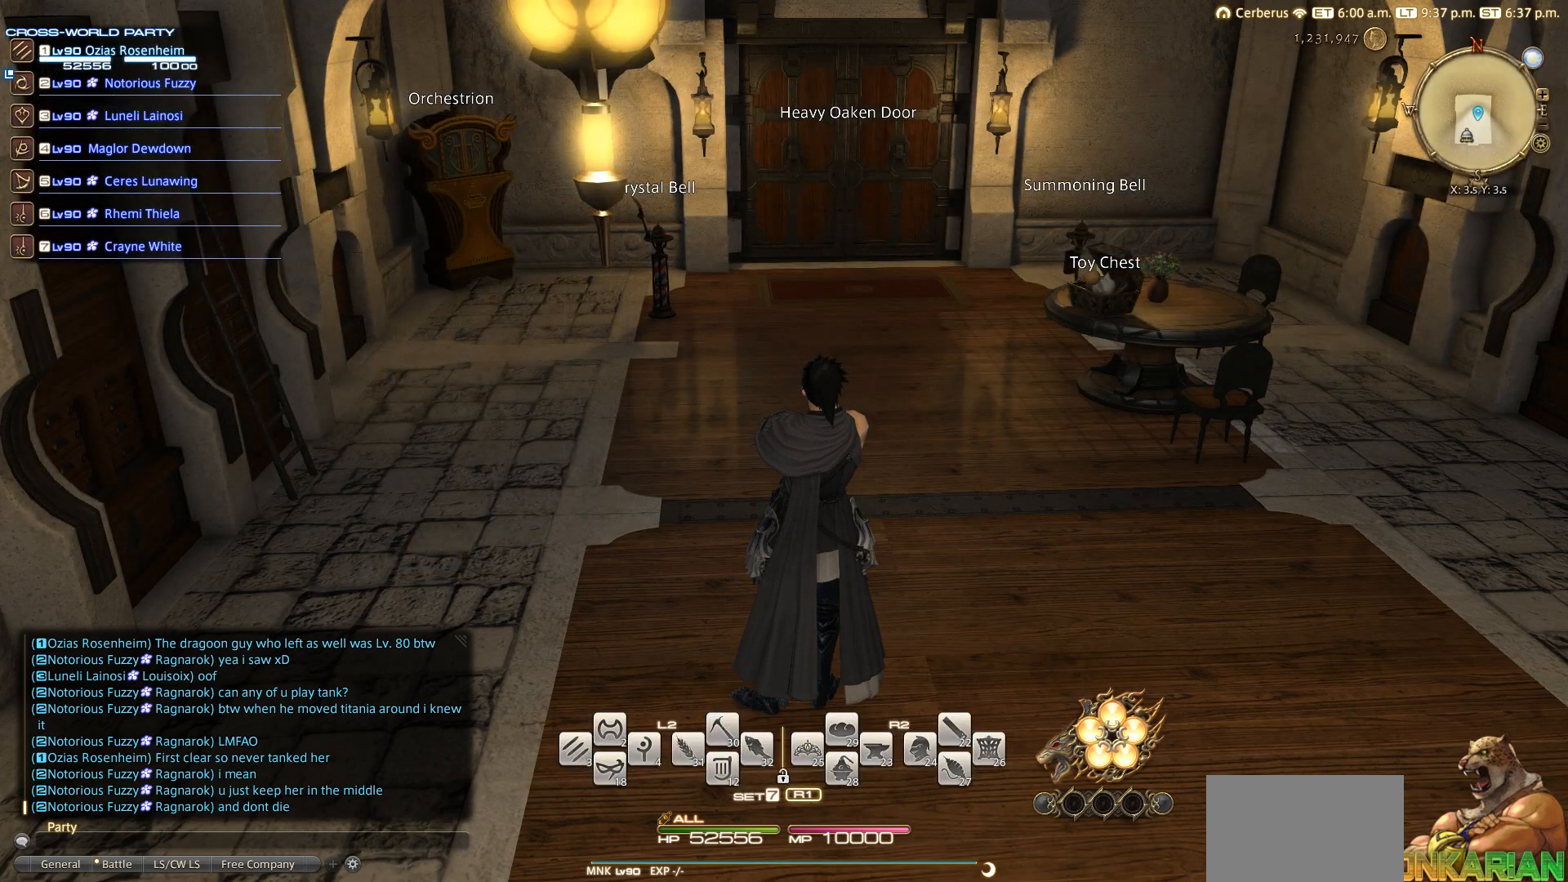
{"buttons": ["R1"], "left_stick": "center", "right_stick": "center", "events": [[50, "L2", "down"], [117, "DPAD_UP", "down"], [283, "DPAD_UP", "up"], [300, "L2", "up"], [317, "R1", "down"], [383, "TRIANGLE", "down"], [467, "TRIANGLE", "up"]]}
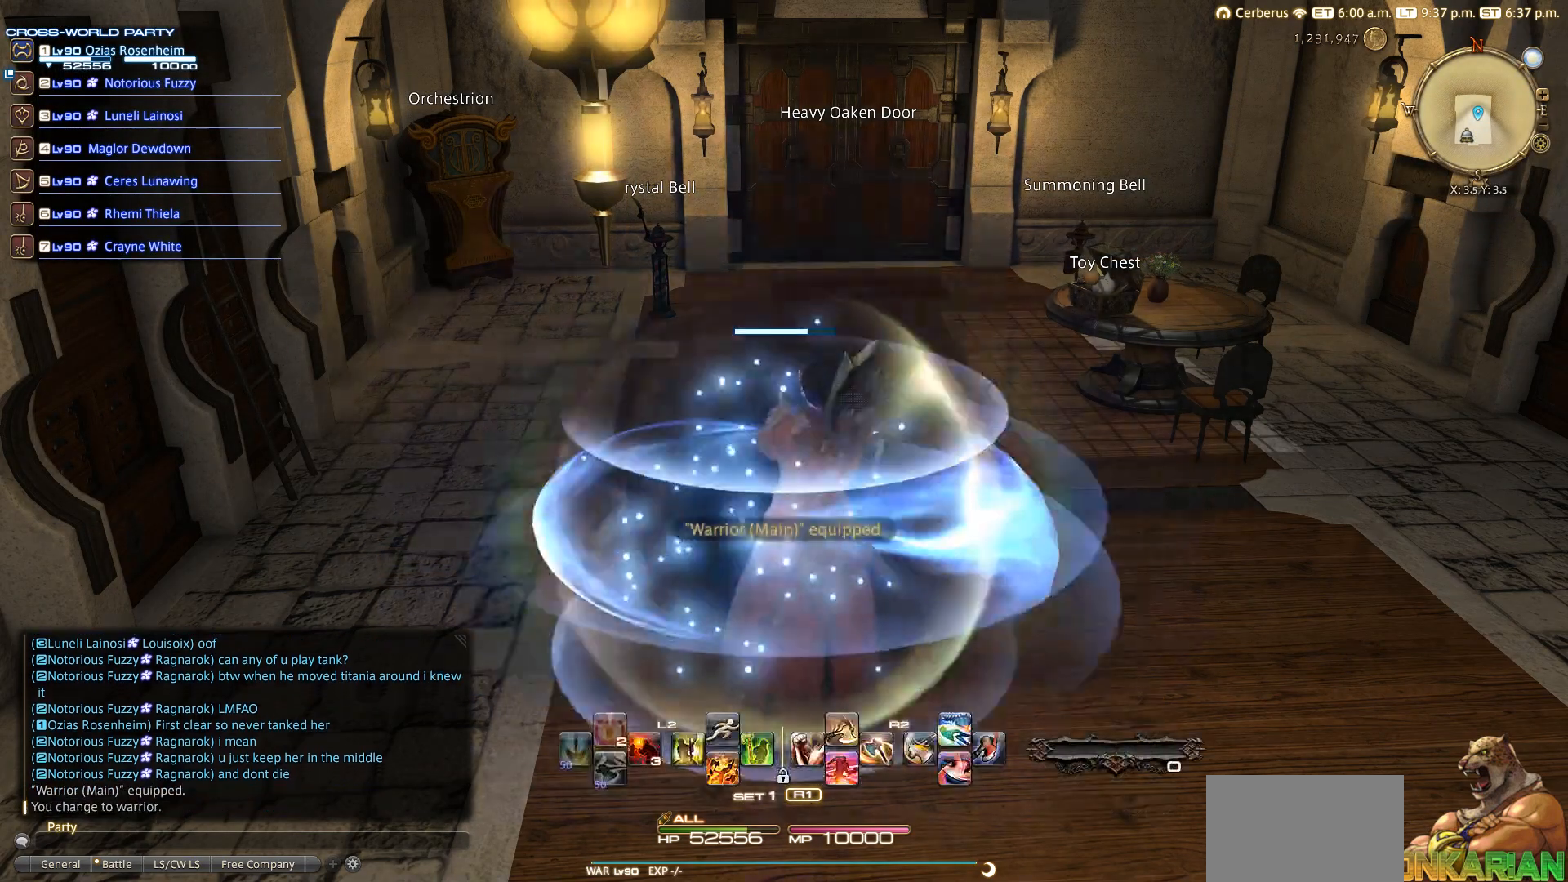
{"buttons": ["R1"], "left_stick": "center", "right_stick": "center", "events": [[83, "CIRCLE", "down"], [83, "R1", "up"], [150, "CIRCLE", "up"], [267, "CIRCLE", "down"], [367, "CIRCLE", "up"], [483, "R1", "down"]]}
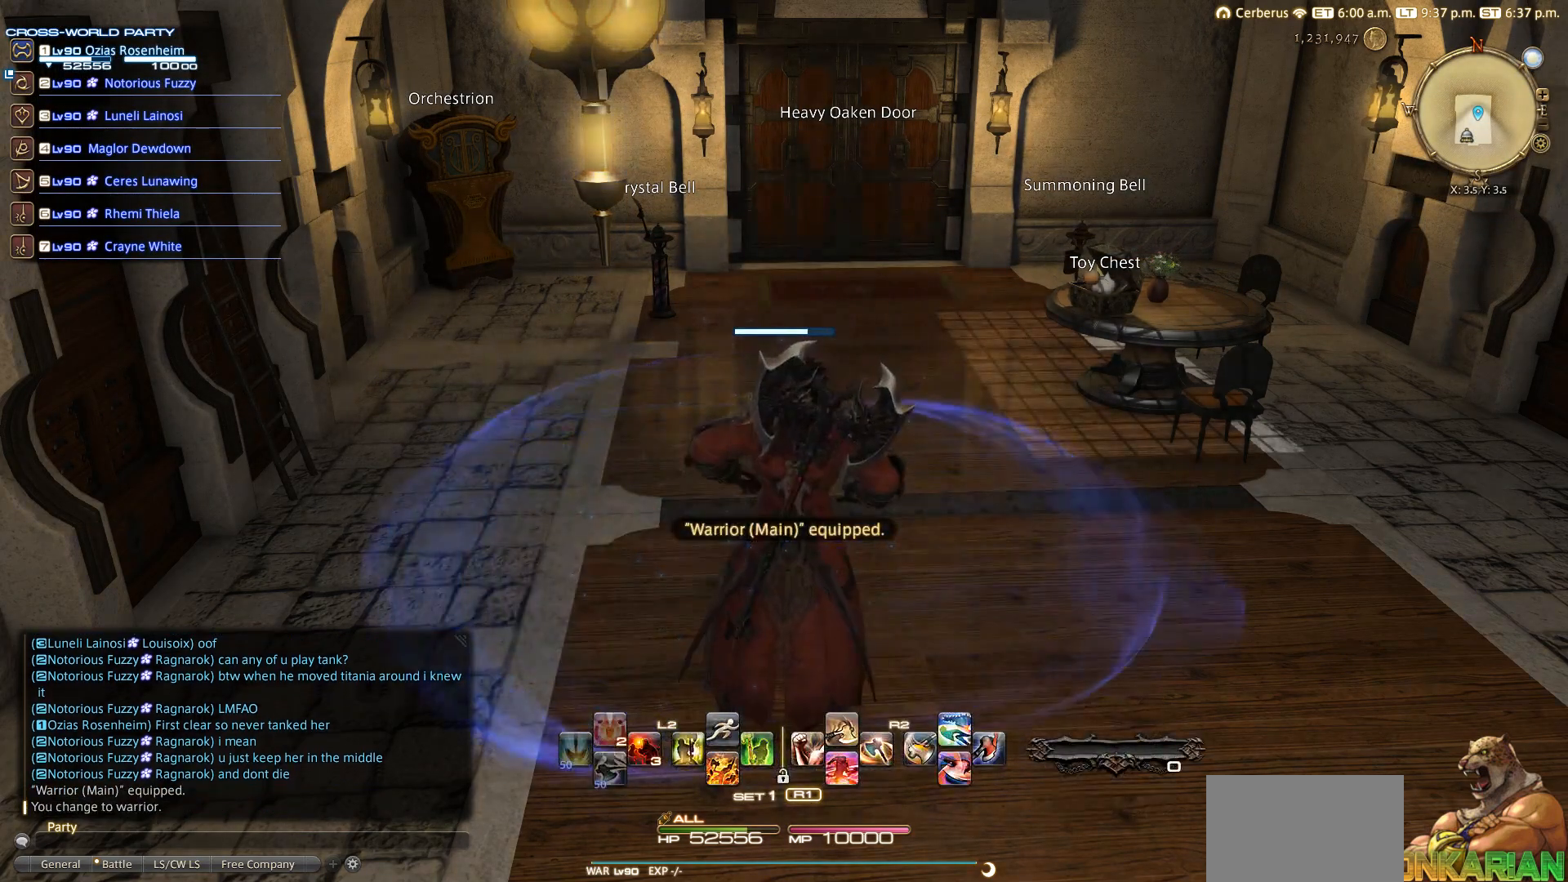
{"buttons": ["L2"], "left_stick": "center", "right_stick": "center", "events": [[167, "R1", "up"], [383, "L2", "down"]]}
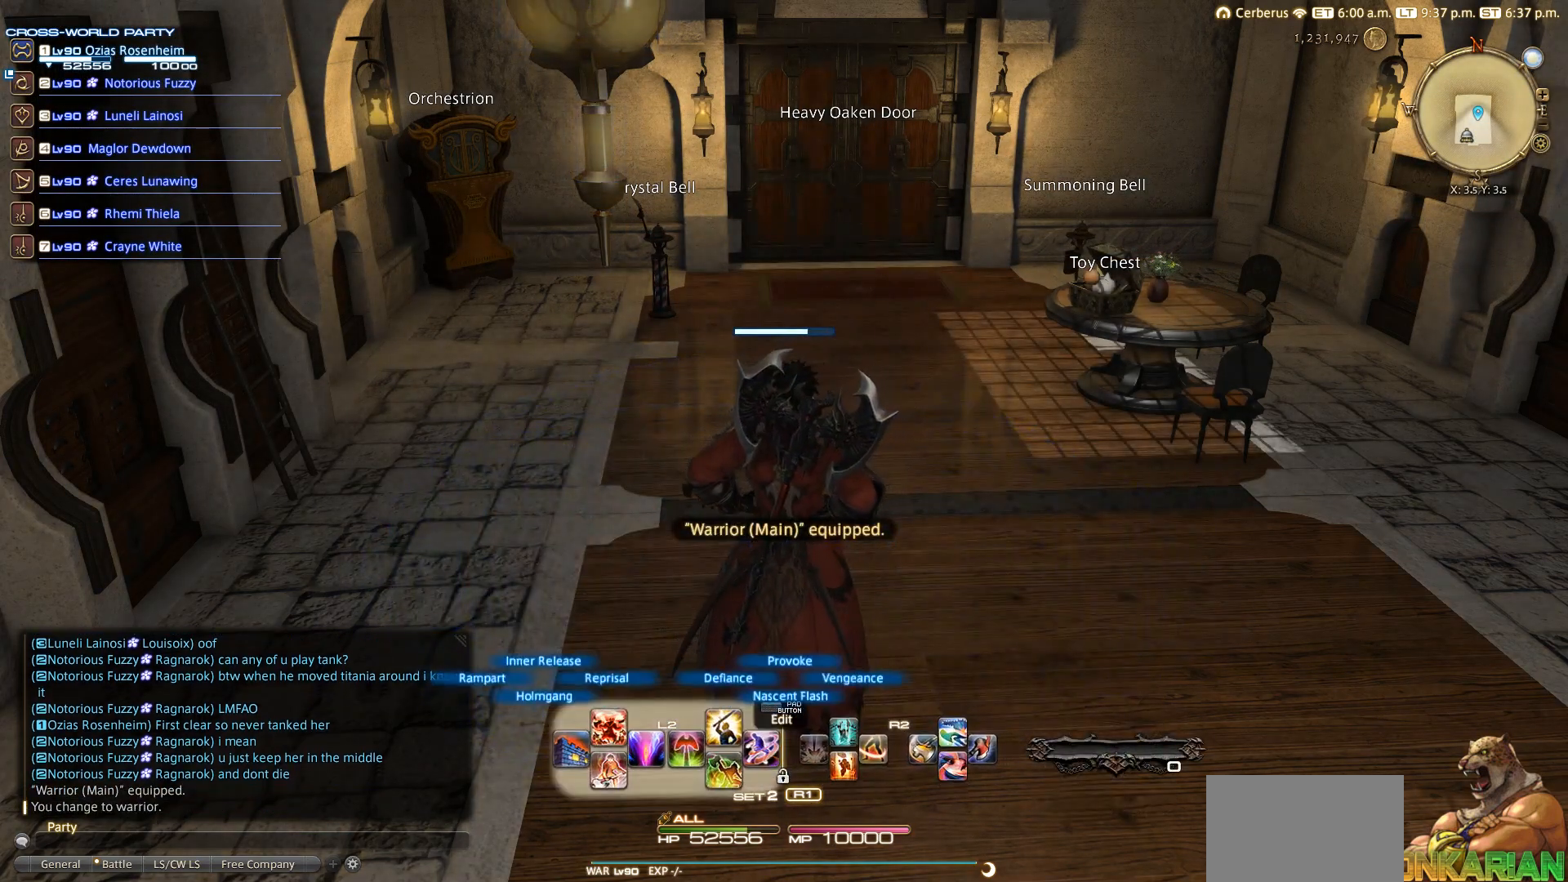
{"buttons": [], "left_stick": "center", "right_stick": "center", "events": [[67, "SQUARE", "down"], [167, "SQUARE", "up"], [217, "L2", "up"], [367, "R1", "down"], [367, "TRIANGLE", "down"], [483, "TRIANGLE", "up"], [500, "R1", "up"]]}
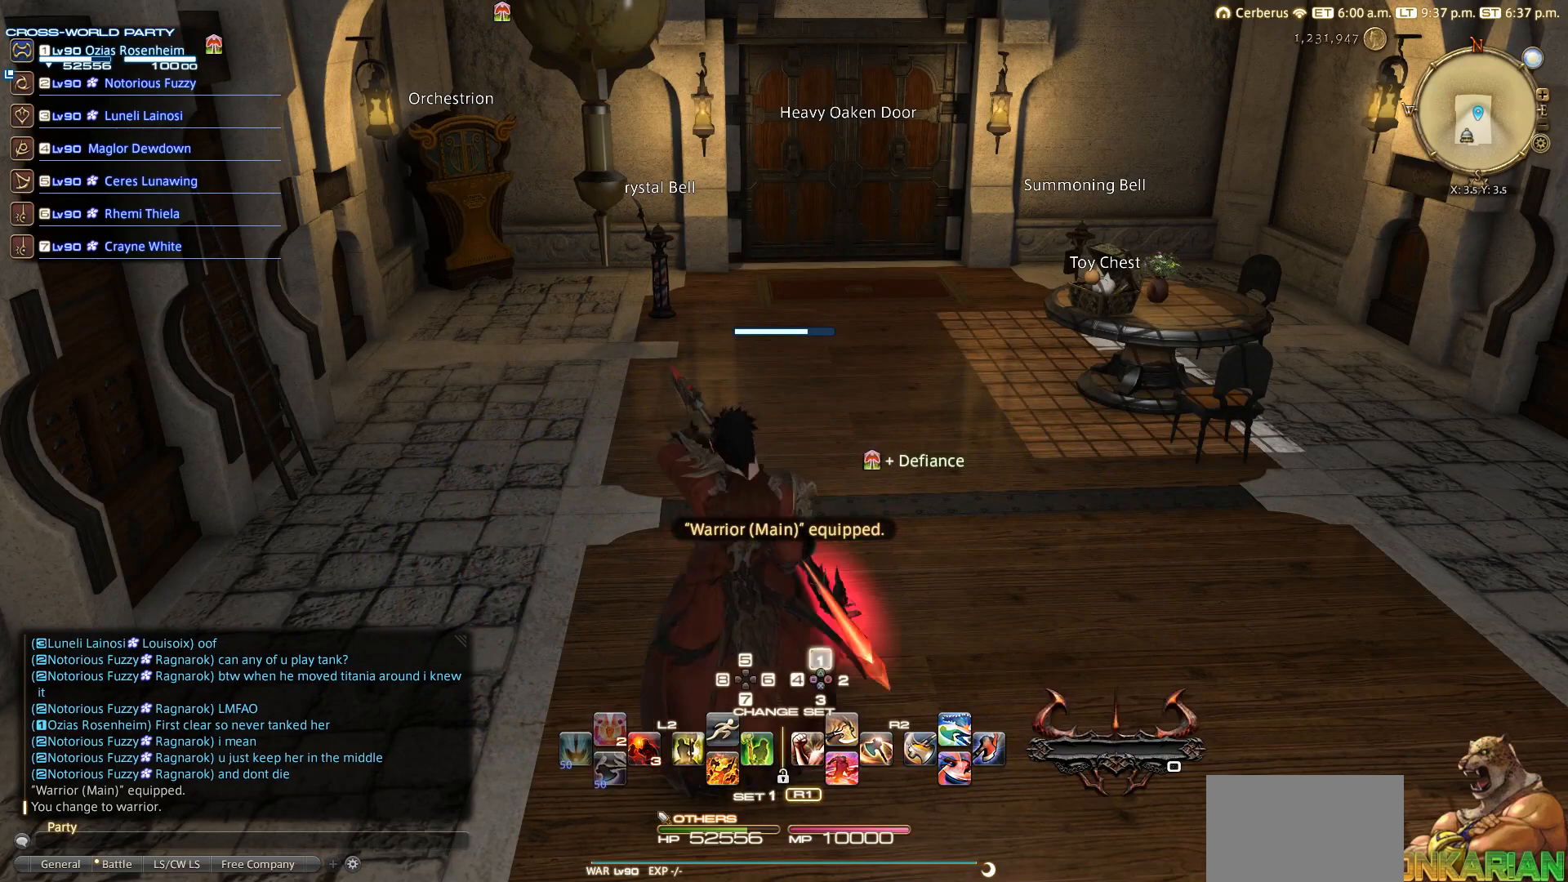
{"buttons": [], "left_stick": "center", "right_stick": "center", "events": [[50, "CIRCLE", "down"], [167, "CIRCLE", "up"], [267, "CIRCLE", "down"], [367, "CIRCLE", "up"]]}
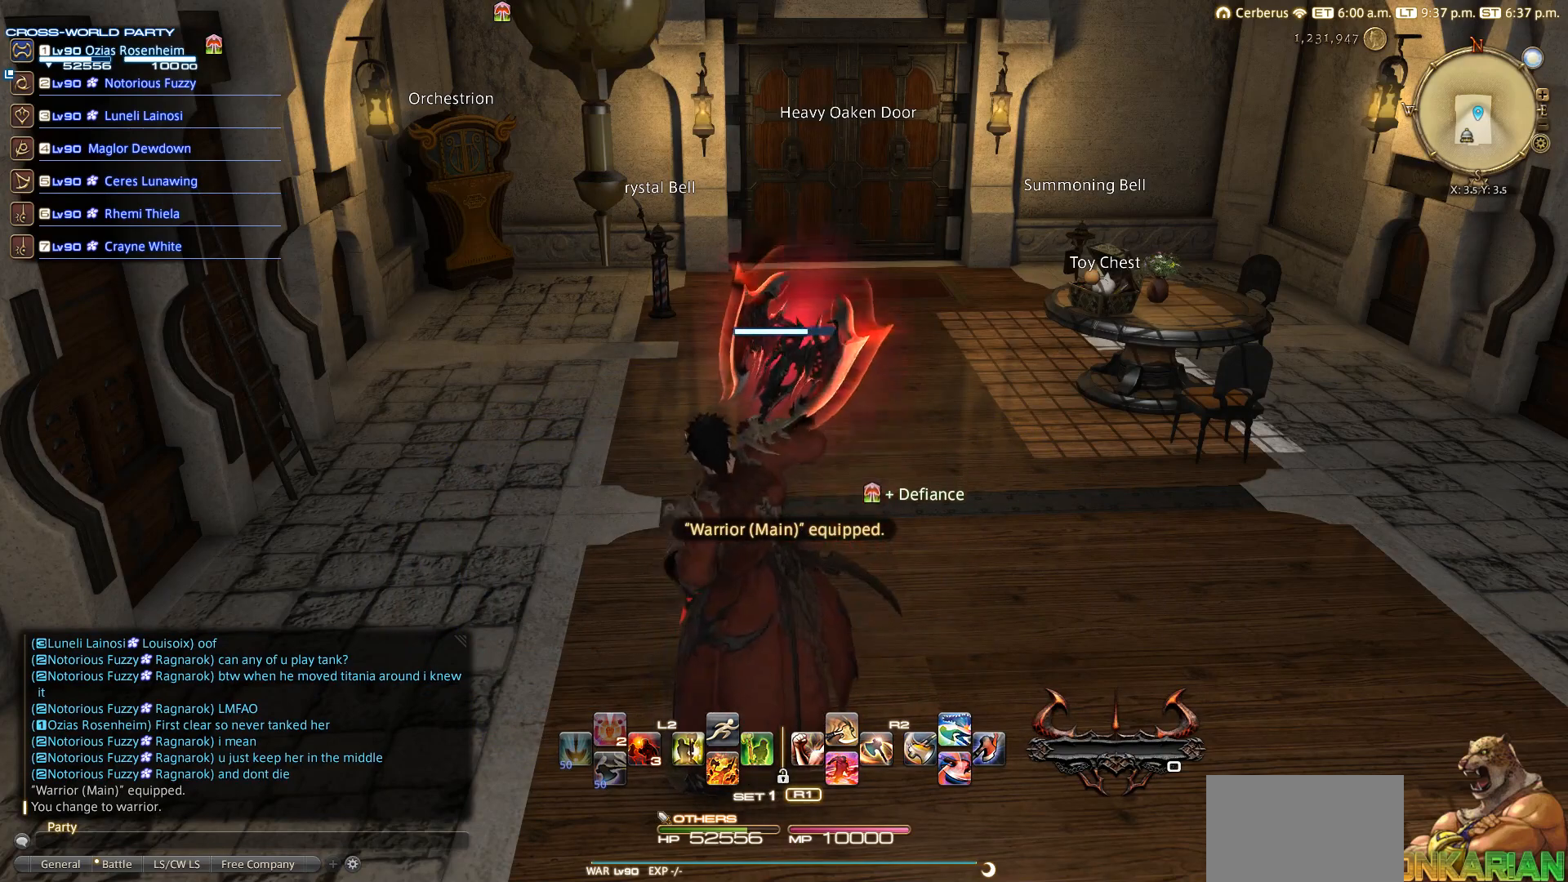
{"buttons": [], "left_stick": "center", "right_stick": "center", "events": [[267, "CIRCLE", "down"], [367, "CIRCLE", "up"]]}
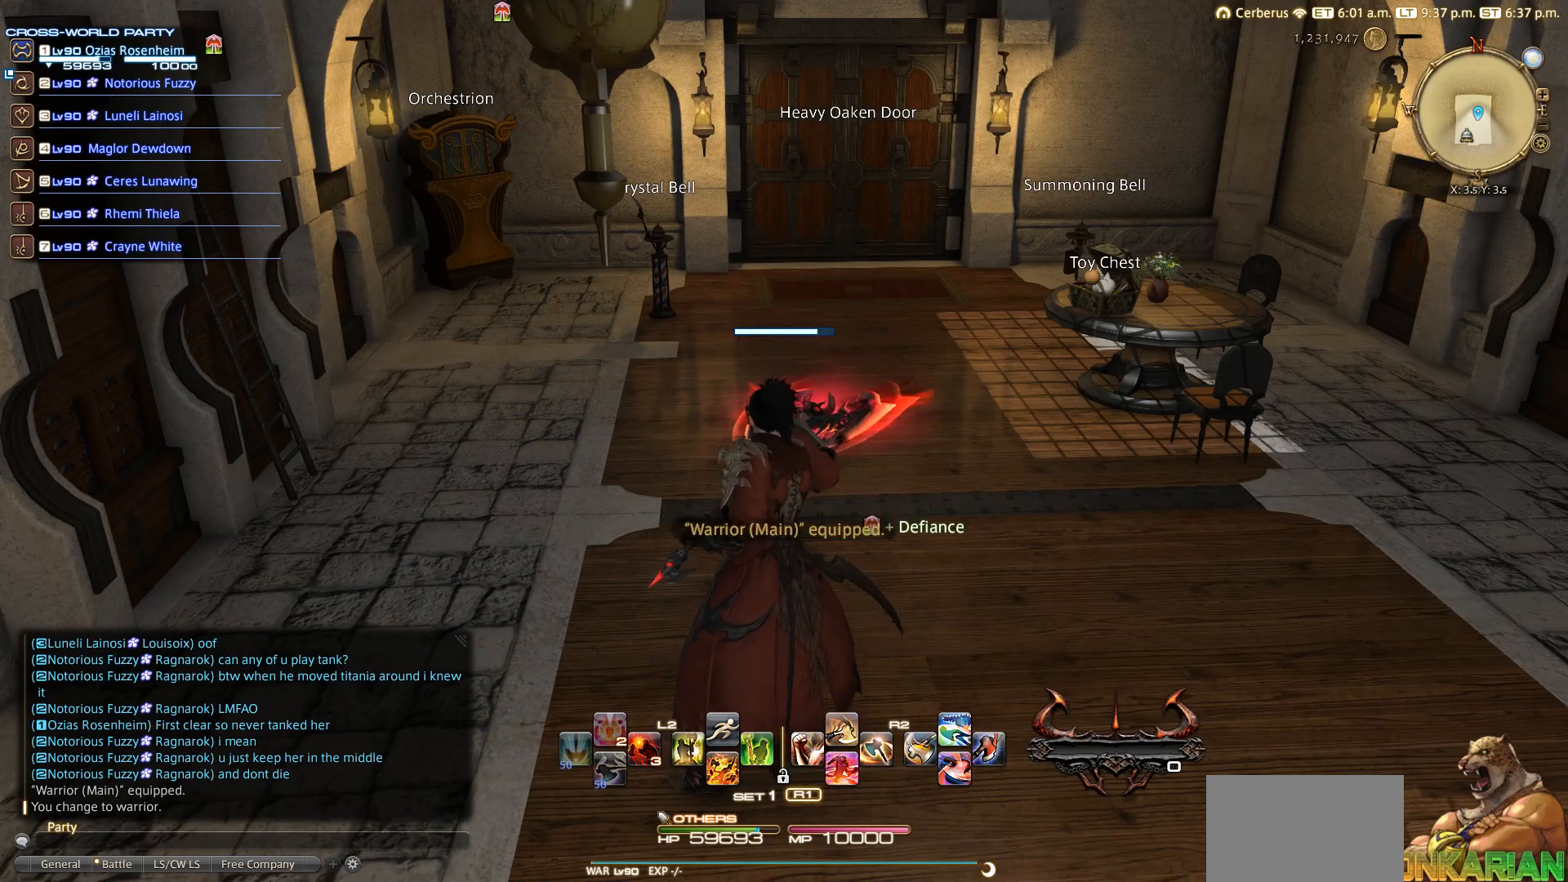
{"buttons": [], "left_stick": "center", "right_stick": "center", "events": [[50, "L3", "down"], [150, "L3", "up"]]}